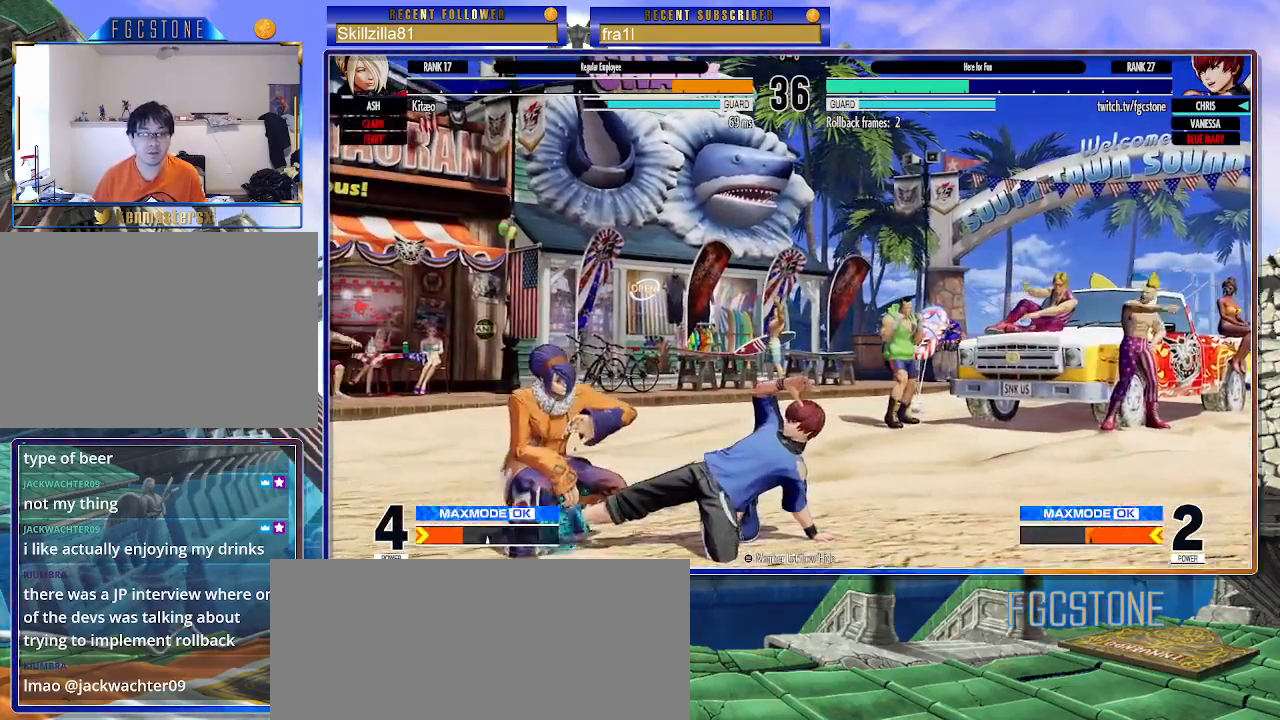
Gameplay with a controller (arcade stick); each line is a JSON object with the inputs held at the frame after it. "events" lists button and stick changes between this image and that frame as [ms after this image, input, new state], when the widget could be followed in between. Not read: L3 R3.
{"buttons": ["CIRCLE"], "left_stick": "right", "events": [[117, "left_stick", "center"], [167, "left_stick", "up-left"], [483, "left_stick", "right"], [500, "CIRCLE", "down"]]}
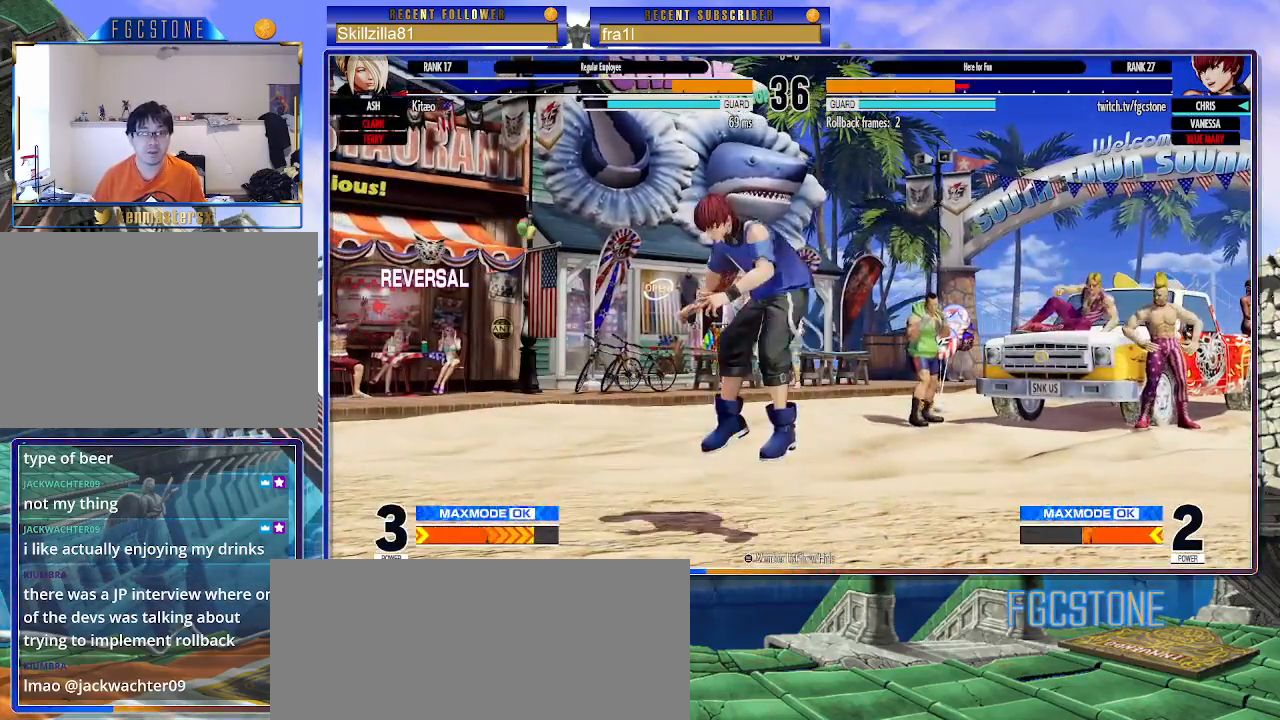
{"buttons": [], "left_stick": "right", "events": [[117, "CIRCLE", "up"]]}
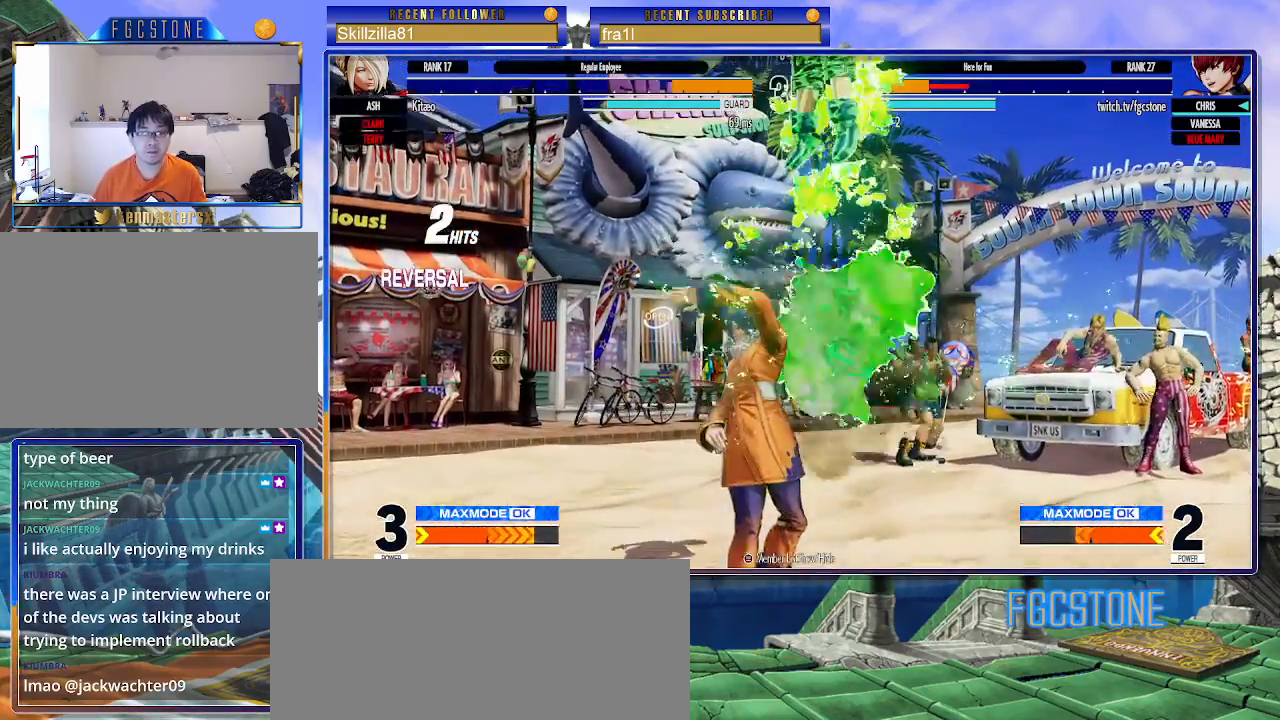
{"buttons": ["CROSS", "SQUARE"], "left_stick": "right", "events": [[400, "CROSS", "down"], [400, "SQUARE", "down"]]}
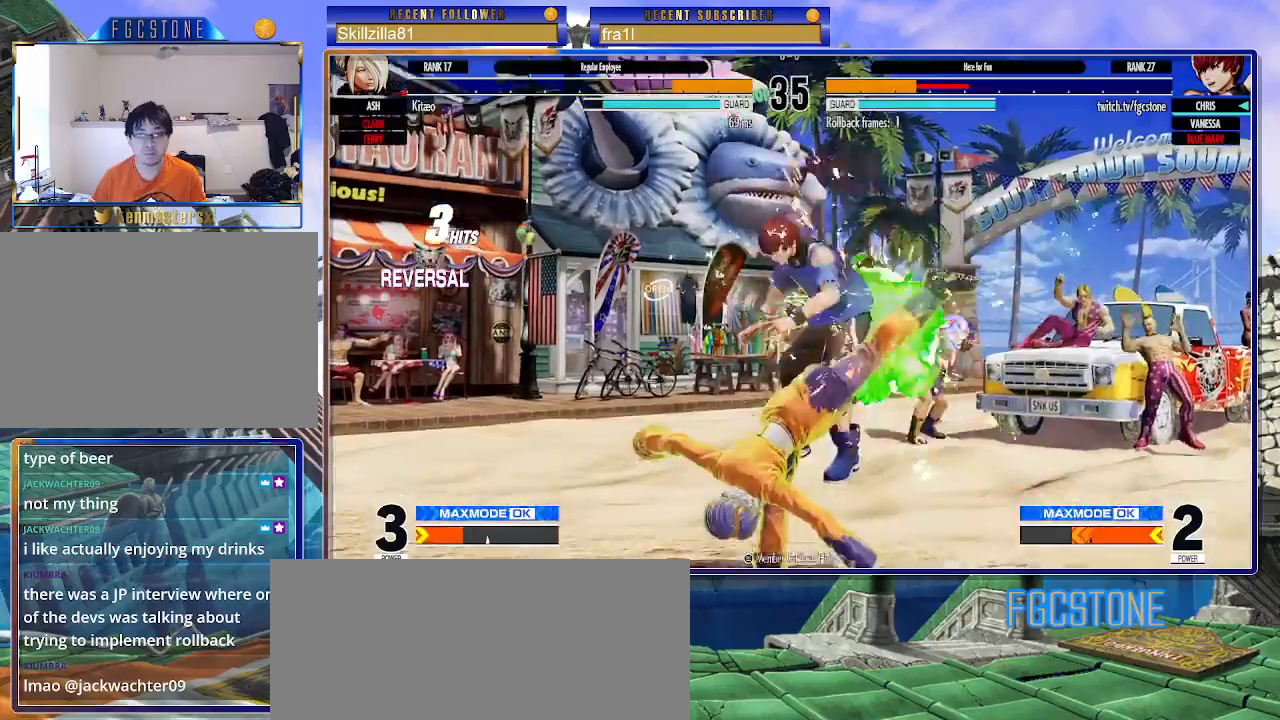
{"buttons": [], "left_stick": "right", "events": [[67, "CROSS", "up"], [67, "SQUARE", "up"]]}
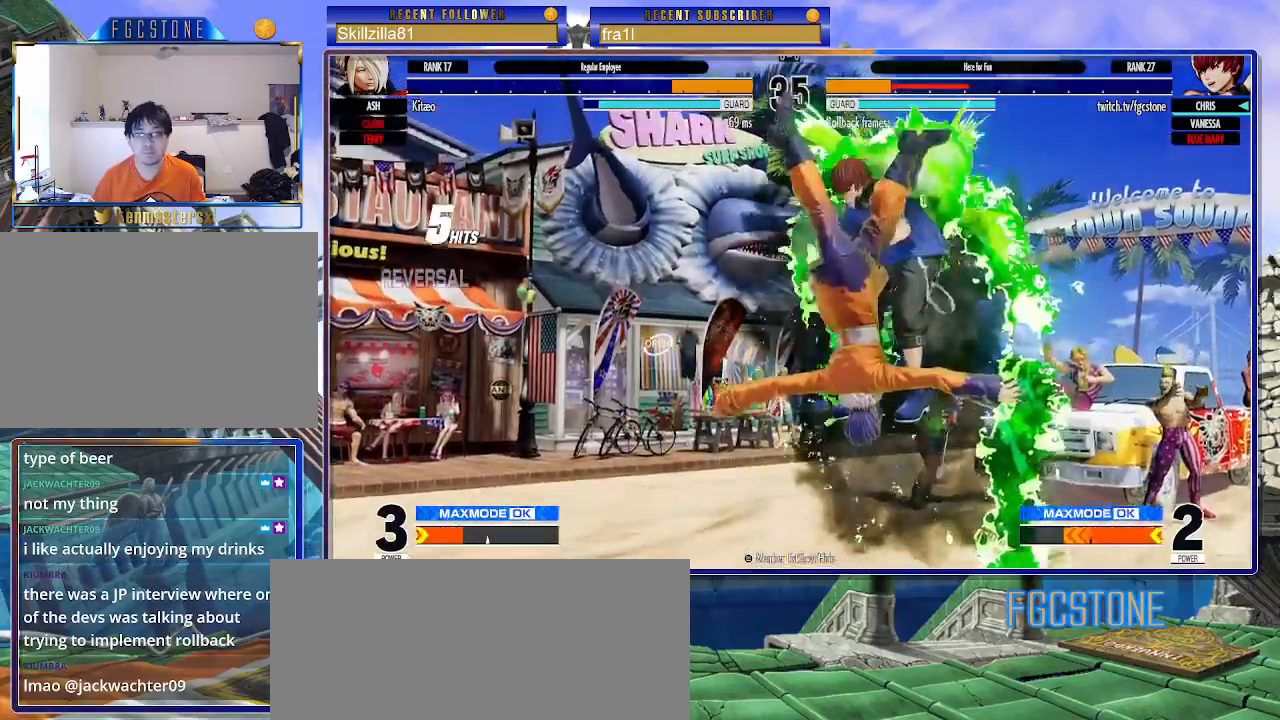
{"buttons": [], "left_stick": "right", "events": []}
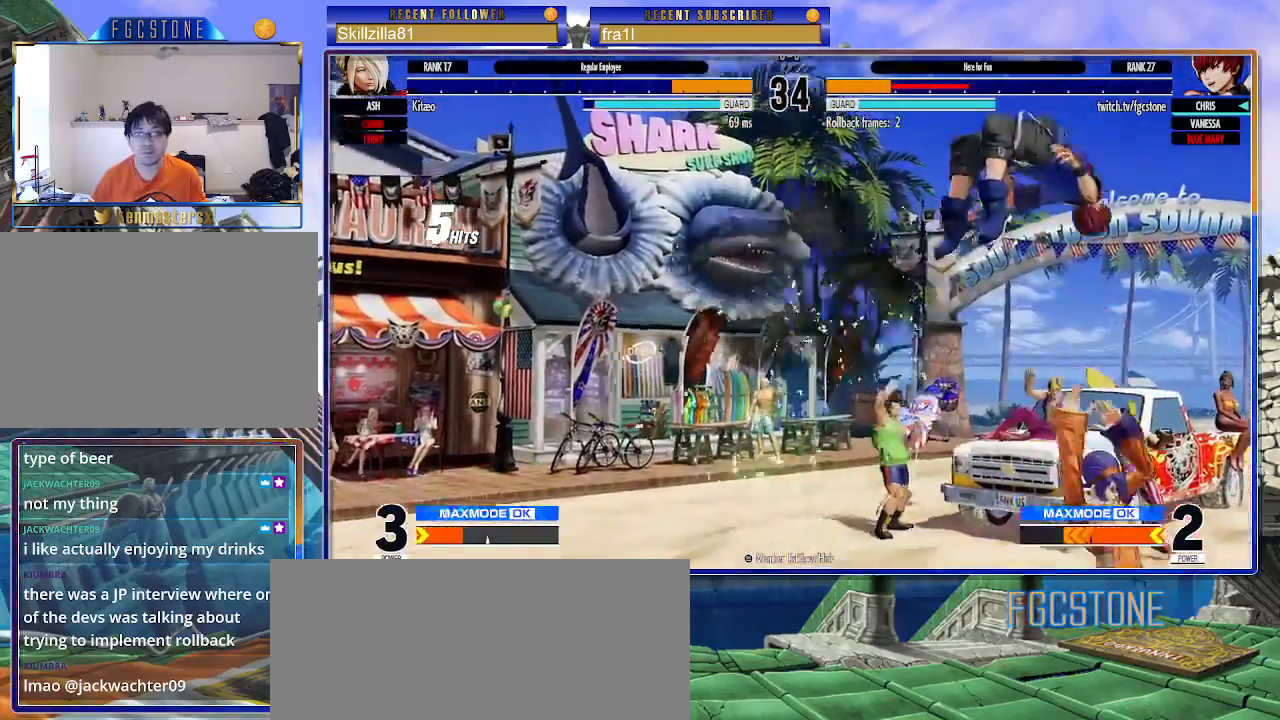
{"buttons": [], "left_stick": "right", "events": [[250, "CROSS", "down"], [250, "SQUARE", "down"], [400, "CROSS", "up"], [400, "SQUARE", "up"]]}
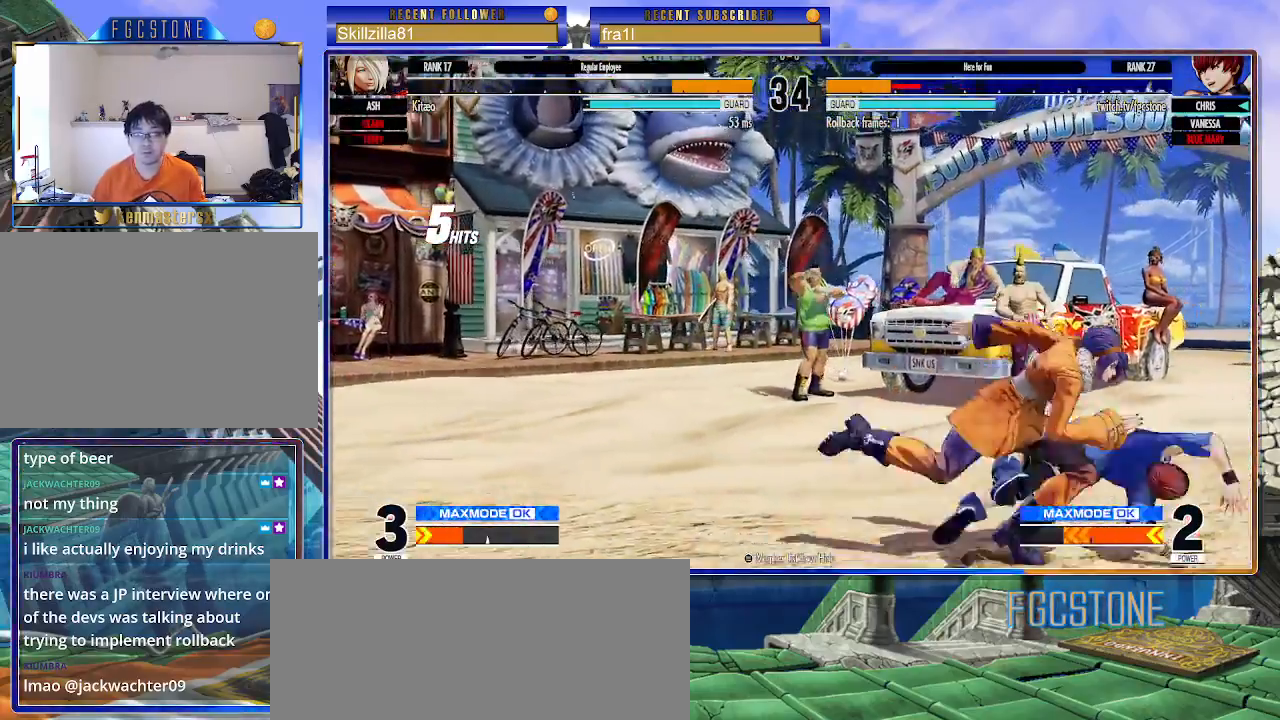
{"buttons": ["CROSS"], "left_stick": "down-right", "events": [[83, "left_stick", "down-right"], [467, "CROSS", "down"]]}
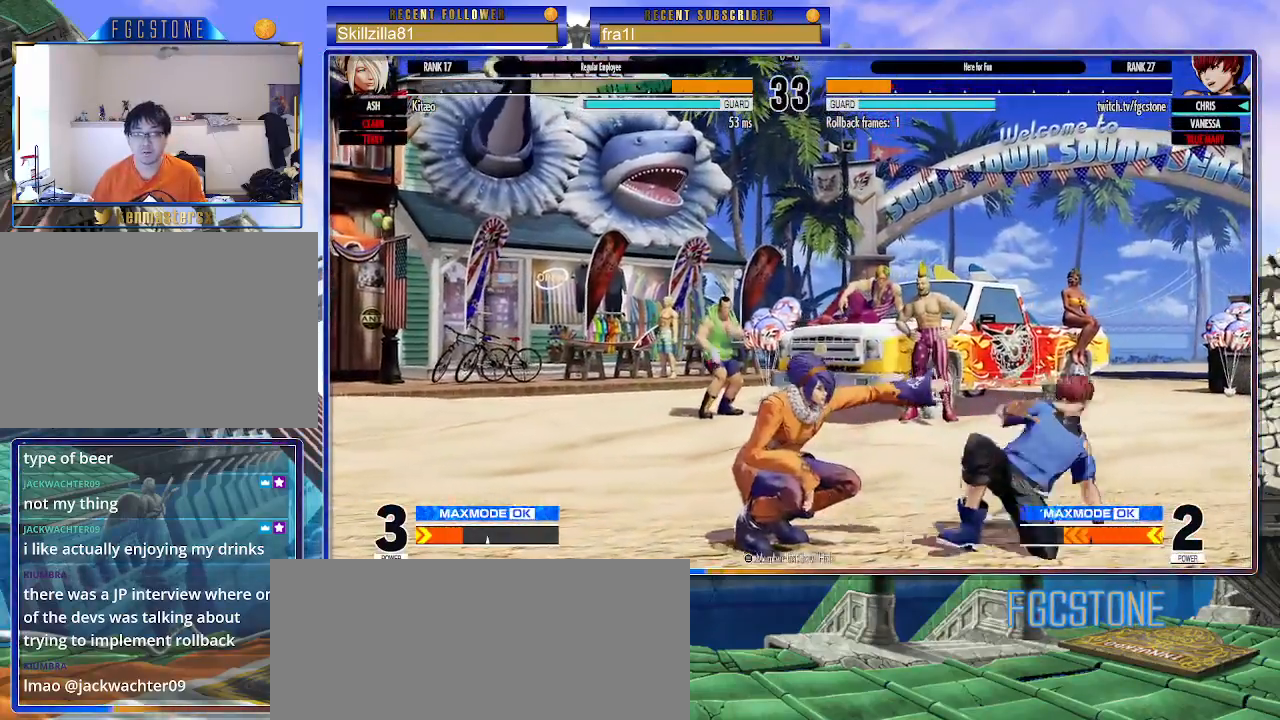
{"buttons": [], "left_stick": "down-right", "events": [[100, "CROSS", "up"], [217, "left_stick", "down-left"], [283, "CROSS", "down"], [317, "left_stick", "center"], [367, "CROSS", "up"], [500, "left_stick", "down-right"]]}
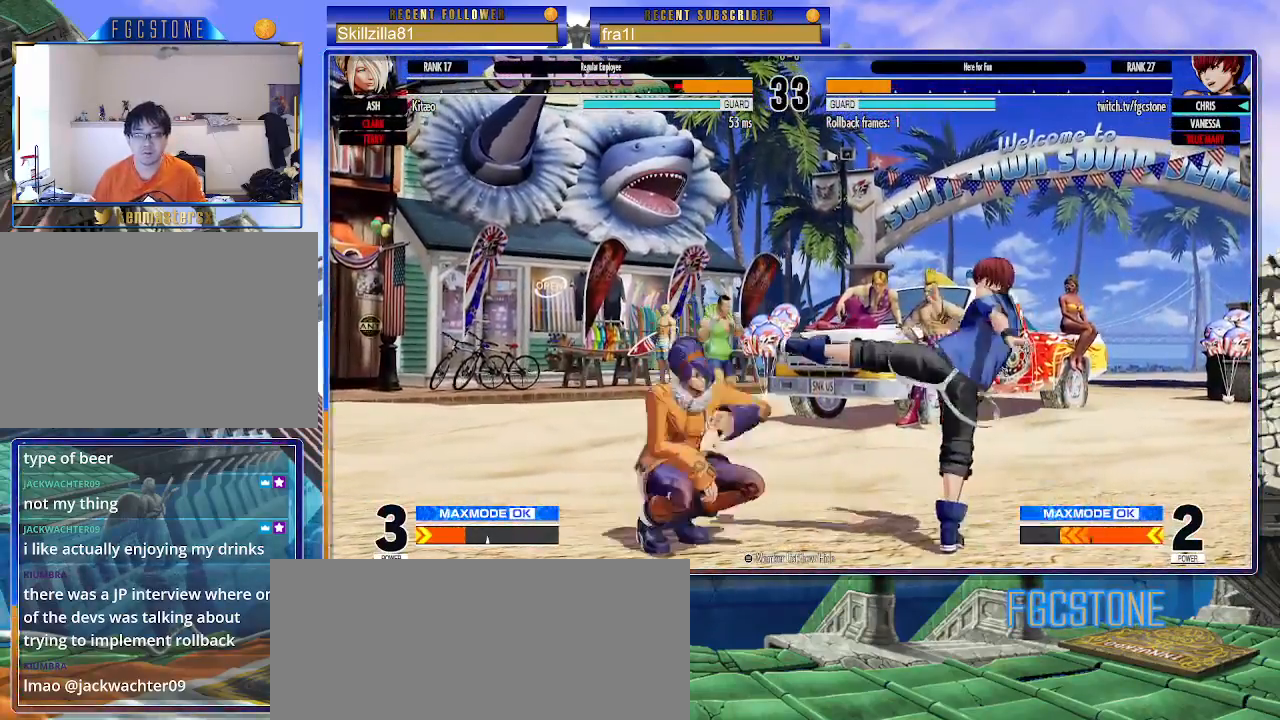
{"buttons": [], "left_stick": "down-right", "events": [[267, "CROSS", "down"], [350, "CROSS", "up"]]}
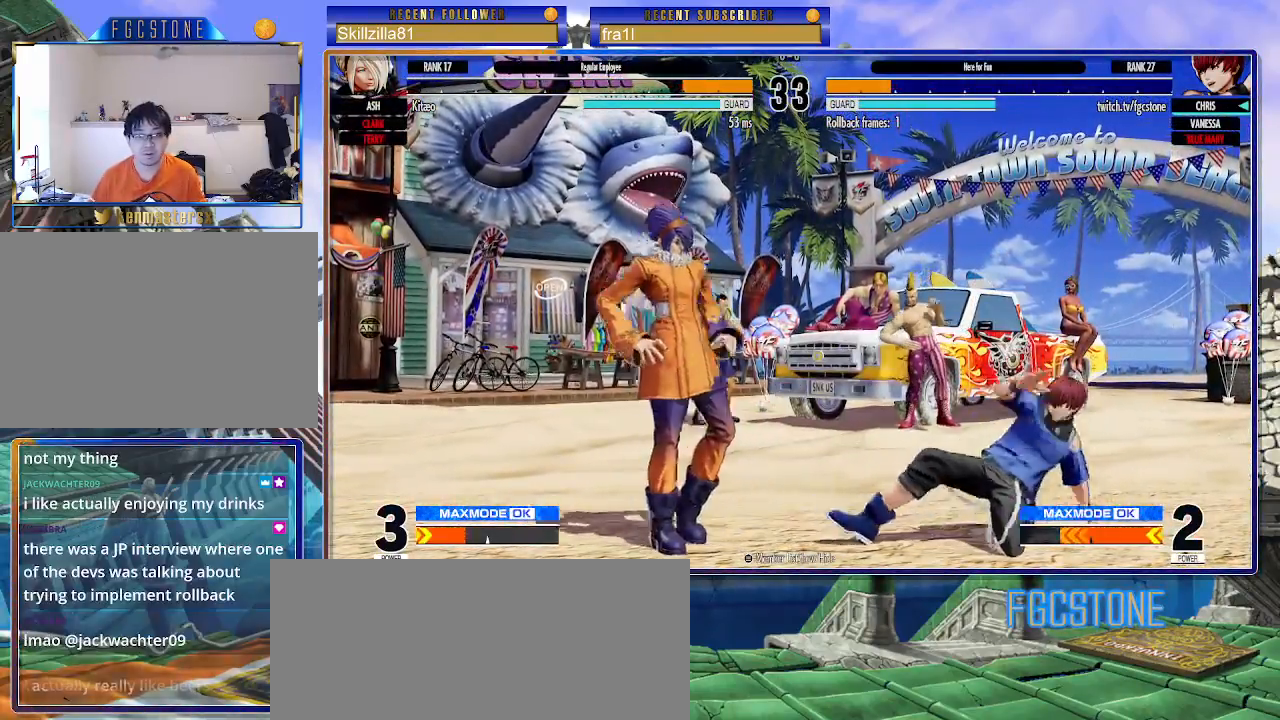
{"buttons": [], "left_stick": "down-right", "events": []}
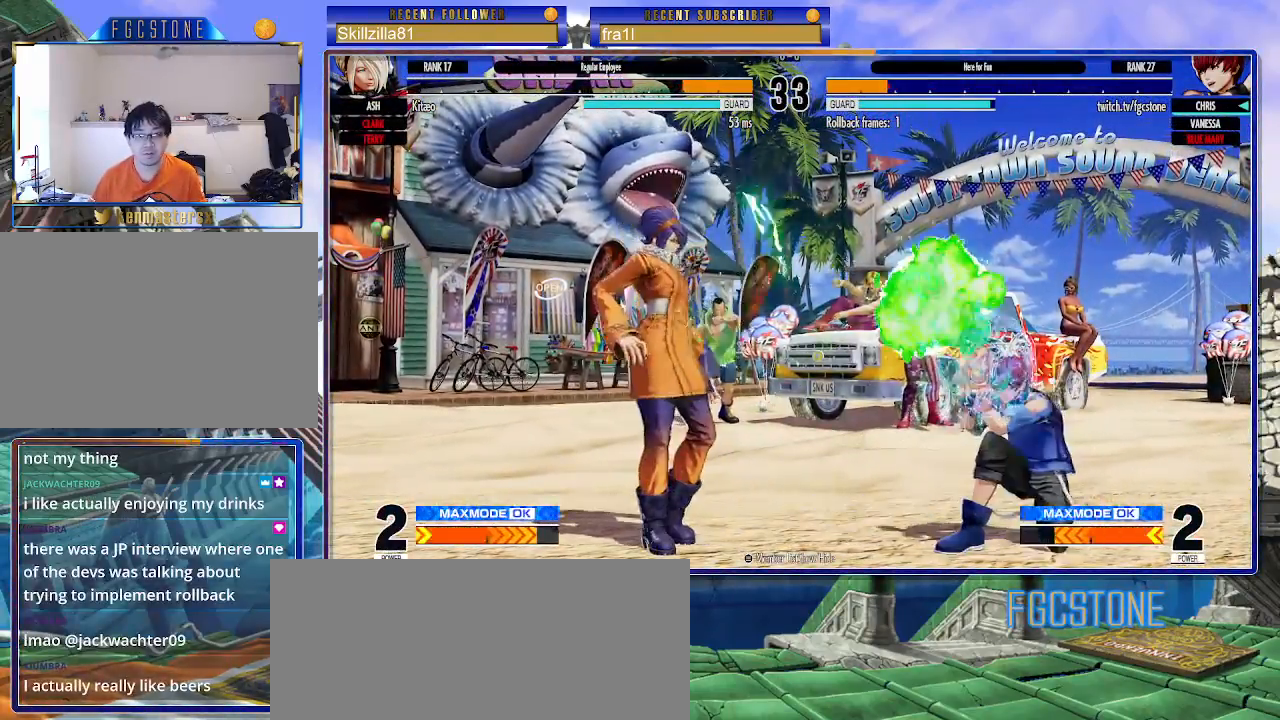
{"buttons": [], "left_stick": "down-right", "events": []}
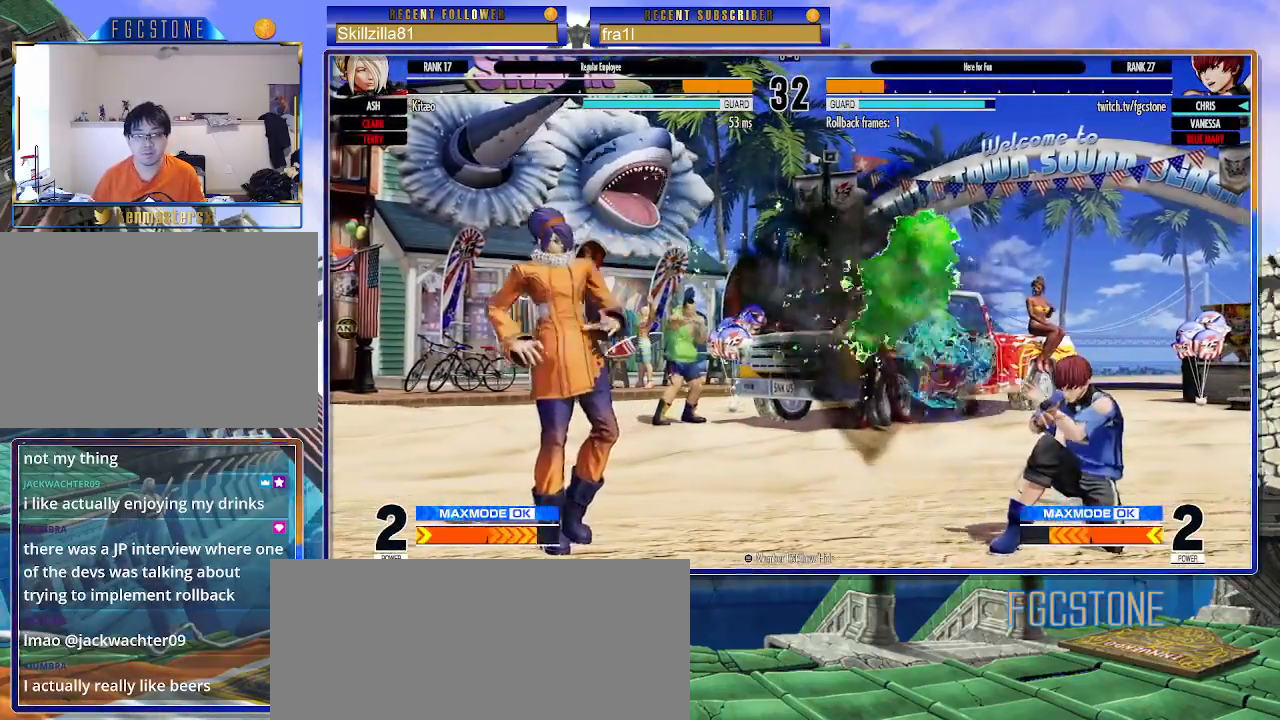
{"buttons": [], "left_stick": "center", "events": [[100, "left_stick", "down-left"], [167, "CROSS", "down"], [167, "left_stick", "up-left"], [217, "left_stick", "center"], [233, "CROSS", "up"]]}
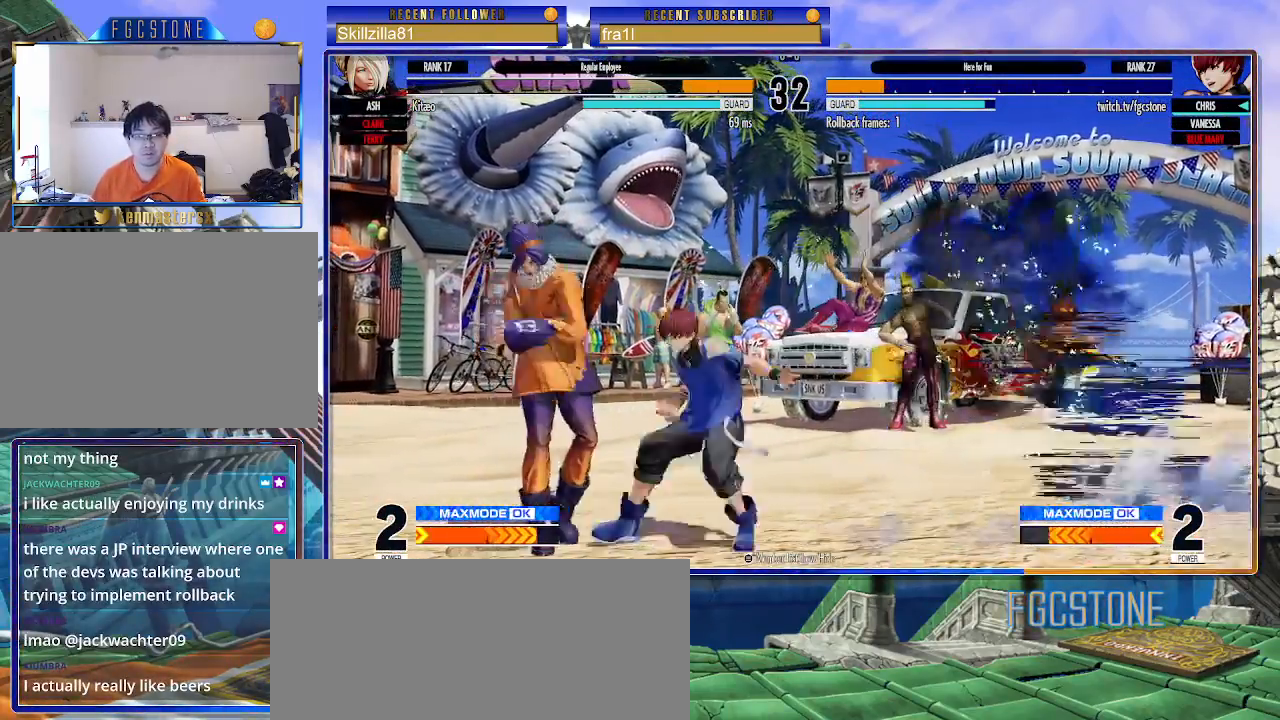
{"buttons": [], "left_stick": "down-left", "events": [[17, "left_stick", "down-right"], [117, "CROSS", "down"], [217, "CROSS", "up"], [417, "CROSS", "down"], [500, "CROSS", "up"], [500, "left_stick", "down-left"]]}
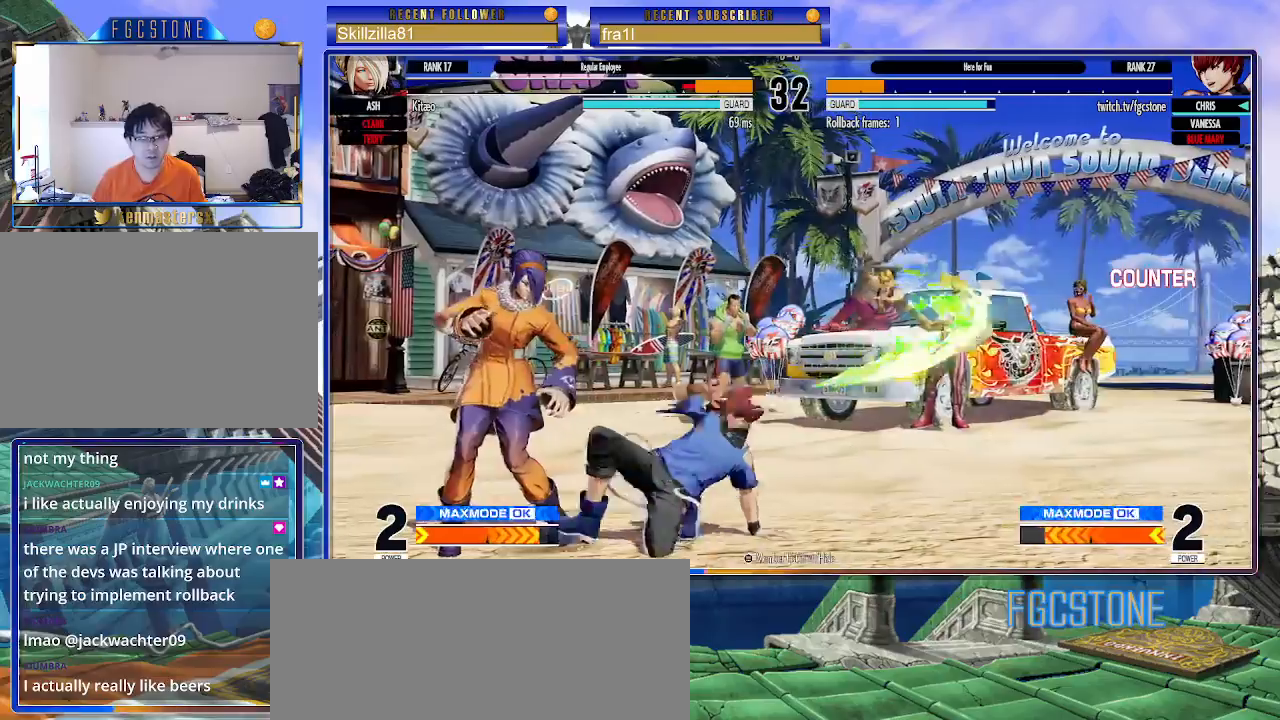
{"buttons": [], "left_stick": "center", "events": [[67, "left_stick", "down-right"], [133, "SQUARE", "down"], [133, "TRIANGLE", "down"], [167, "left_stick", "center"], [183, "SQUARE", "up"], [183, "TRIANGLE", "up"]]}
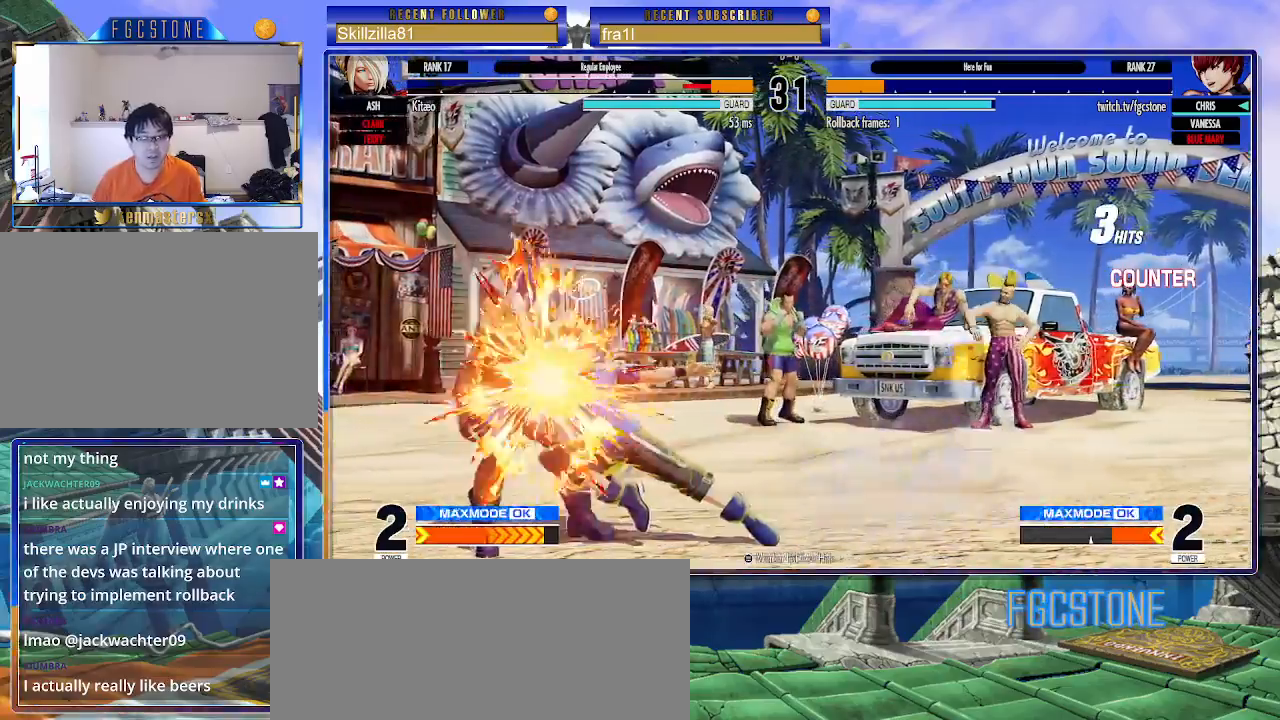
{"buttons": [], "left_stick": "center", "events": [[167, "left_stick", "down"], [383, "left_stick", "left"], [400, "TRIANGLE", "down"], [417, "SQUARE", "down"], [467, "SQUARE", "up"], [467, "TRIANGLE", "up"], [467, "left_stick", "center"]]}
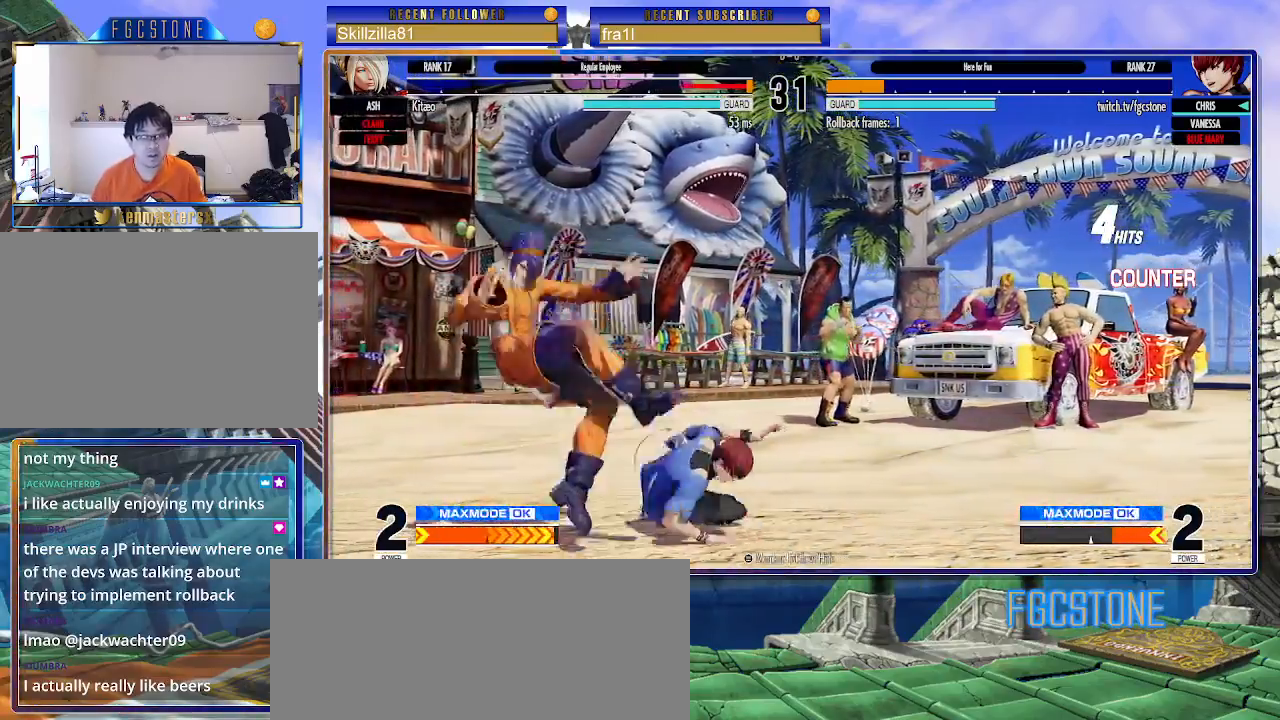
{"buttons": [], "left_stick": "center", "events": [[167, "left_stick", "right"], [383, "left_stick", "left"], [467, "left_stick", "center"]]}
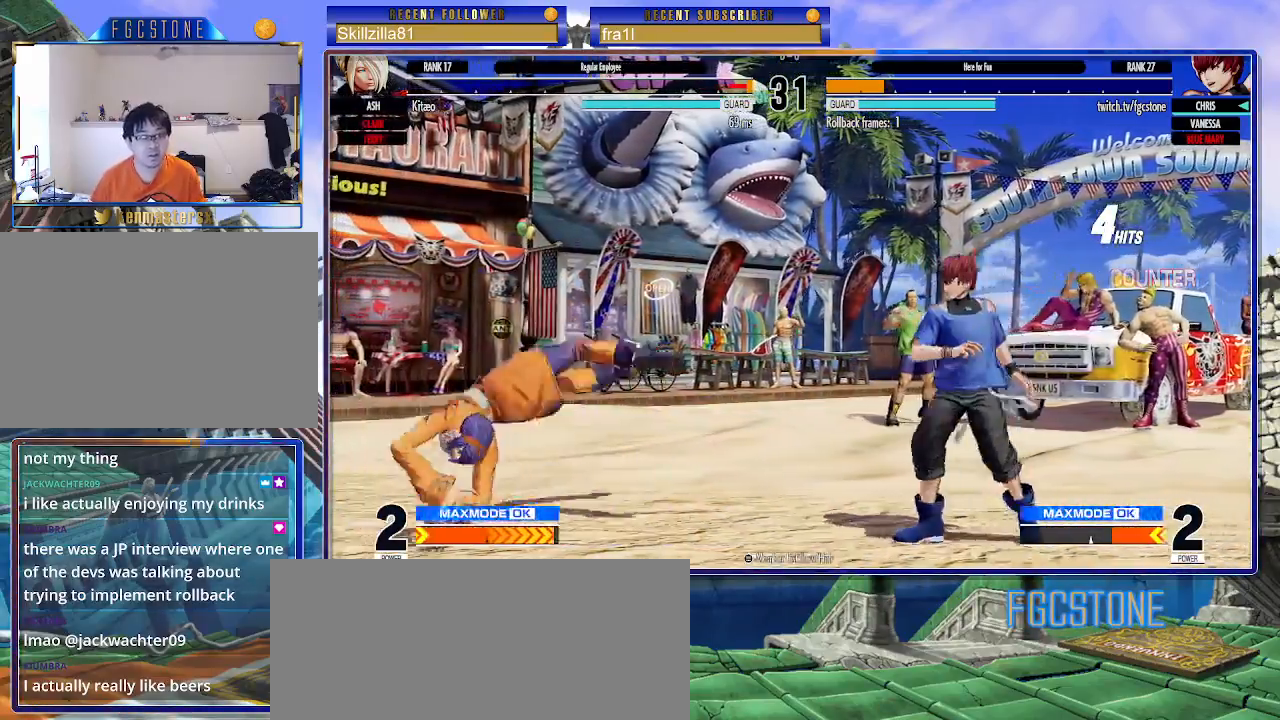
{"buttons": ["CIRCLE"], "left_stick": "right", "events": [[33, "left_stick", "left"], [167, "left_stick", "up-left"], [350, "left_stick", "right"], [433, "CIRCLE", "down"]]}
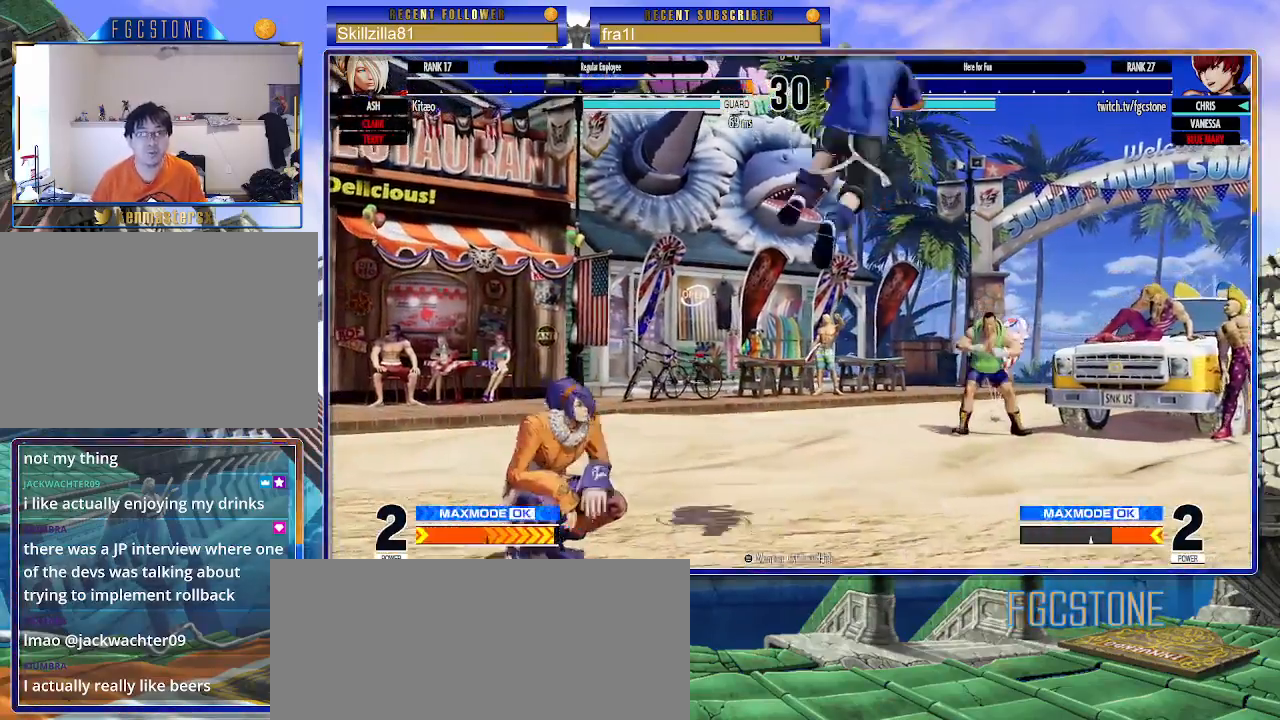
{"buttons": [], "left_stick": "down-right", "events": [[67, "CIRCLE", "up"], [83, "left_stick", "down-right"]]}
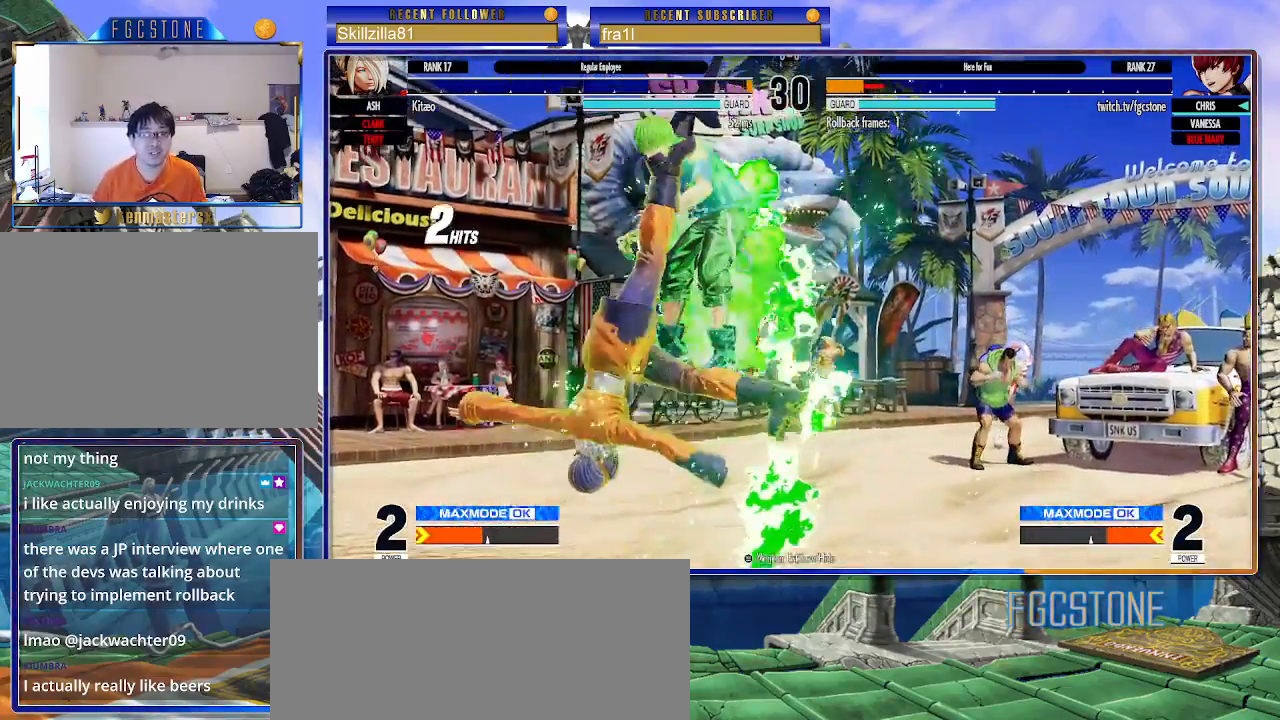
{"buttons": [], "left_stick": "down-right", "events": []}
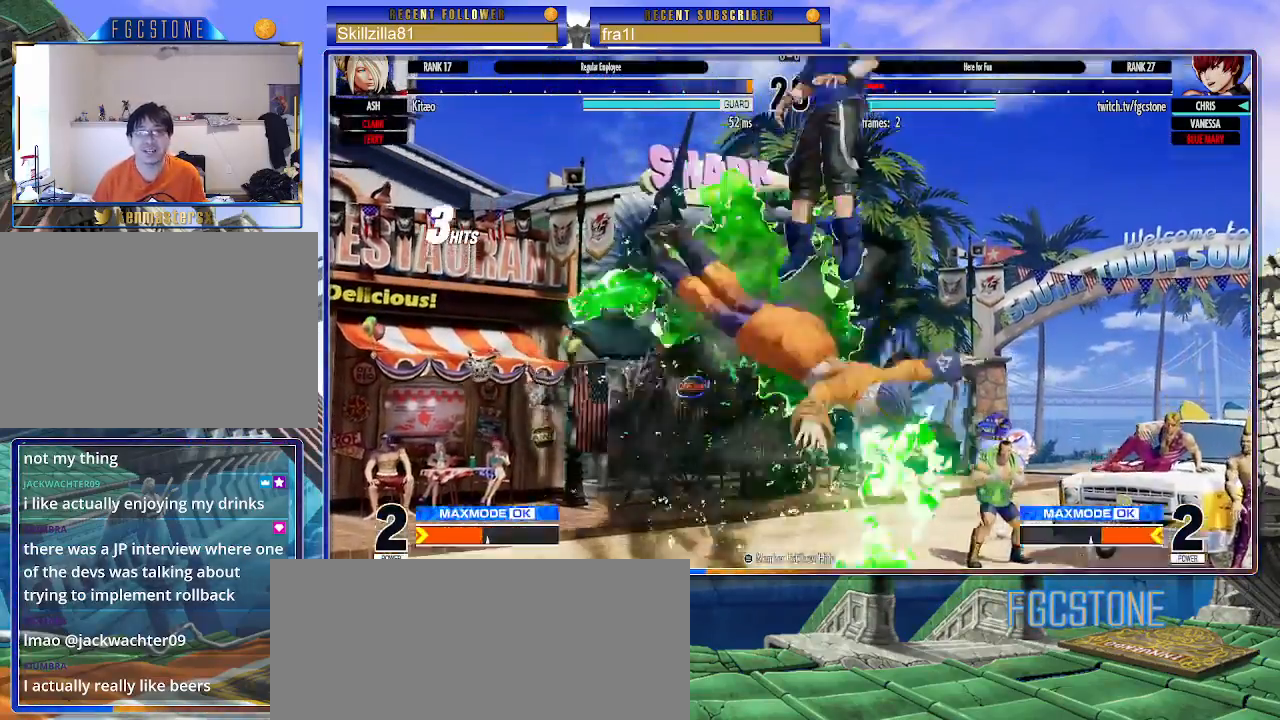
{"buttons": [], "left_stick": "down-right", "events": []}
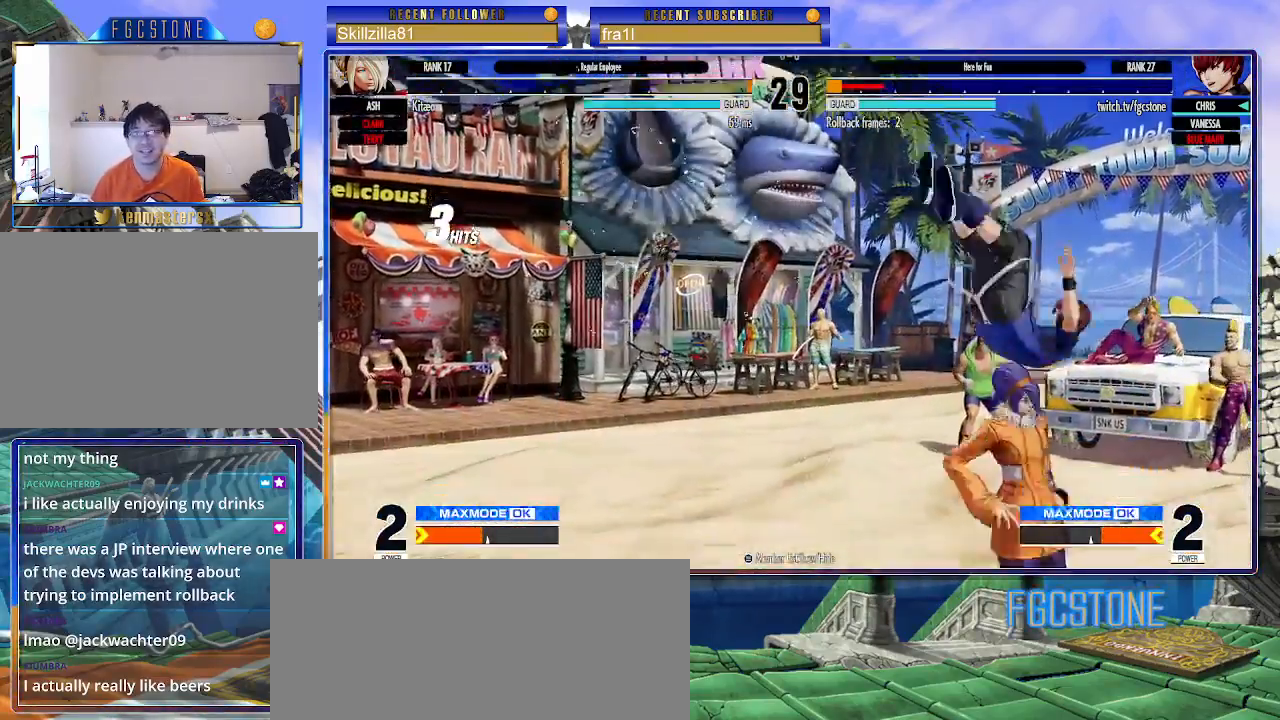
{"buttons": [], "left_stick": "down-right", "events": []}
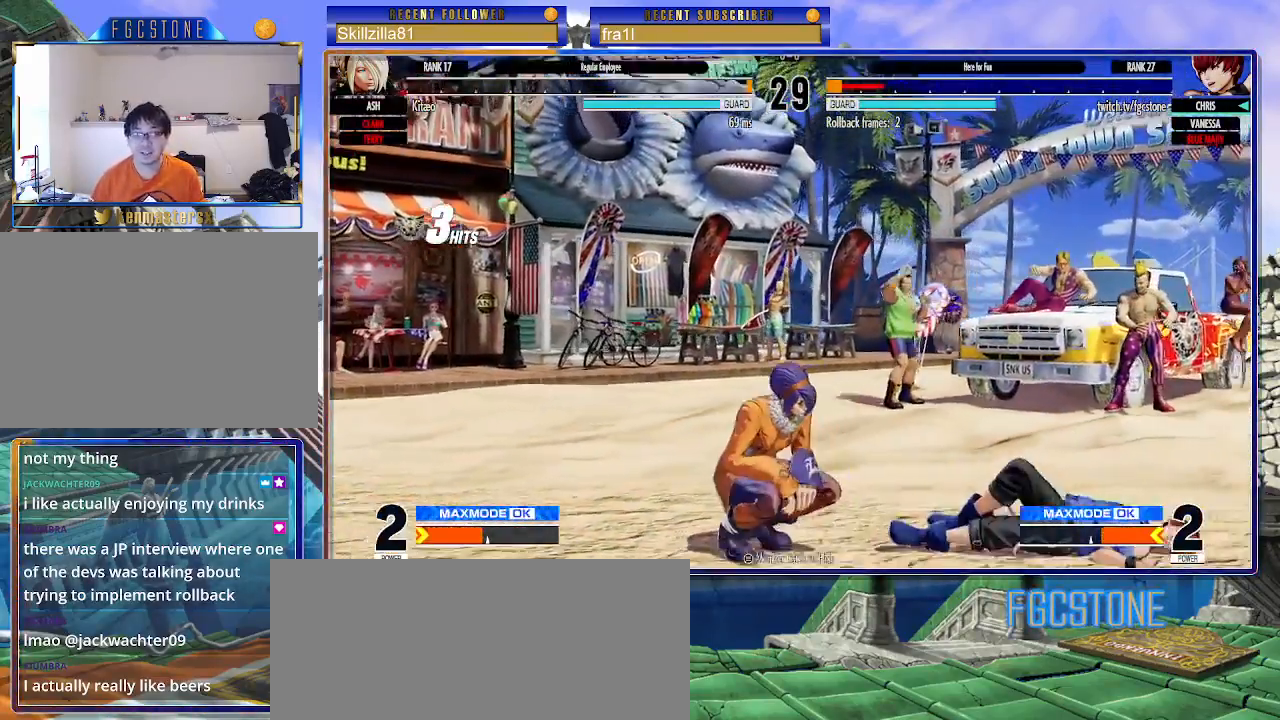
{"buttons": [], "left_stick": "down-right", "events": []}
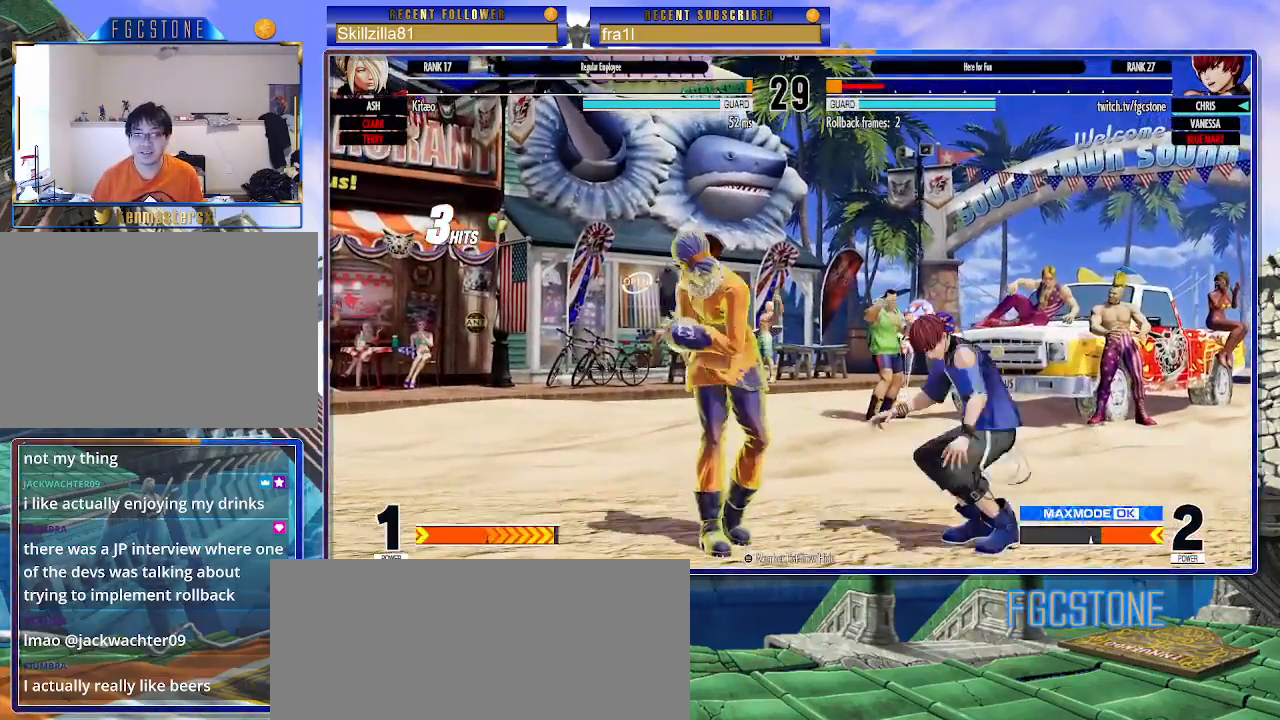
{"buttons": [], "left_stick": "down-right", "events": [[300, "CIRCLE", "down"], [300, "TRIANGLE", "down"], [417, "CIRCLE", "up"], [433, "TRIANGLE", "up"]]}
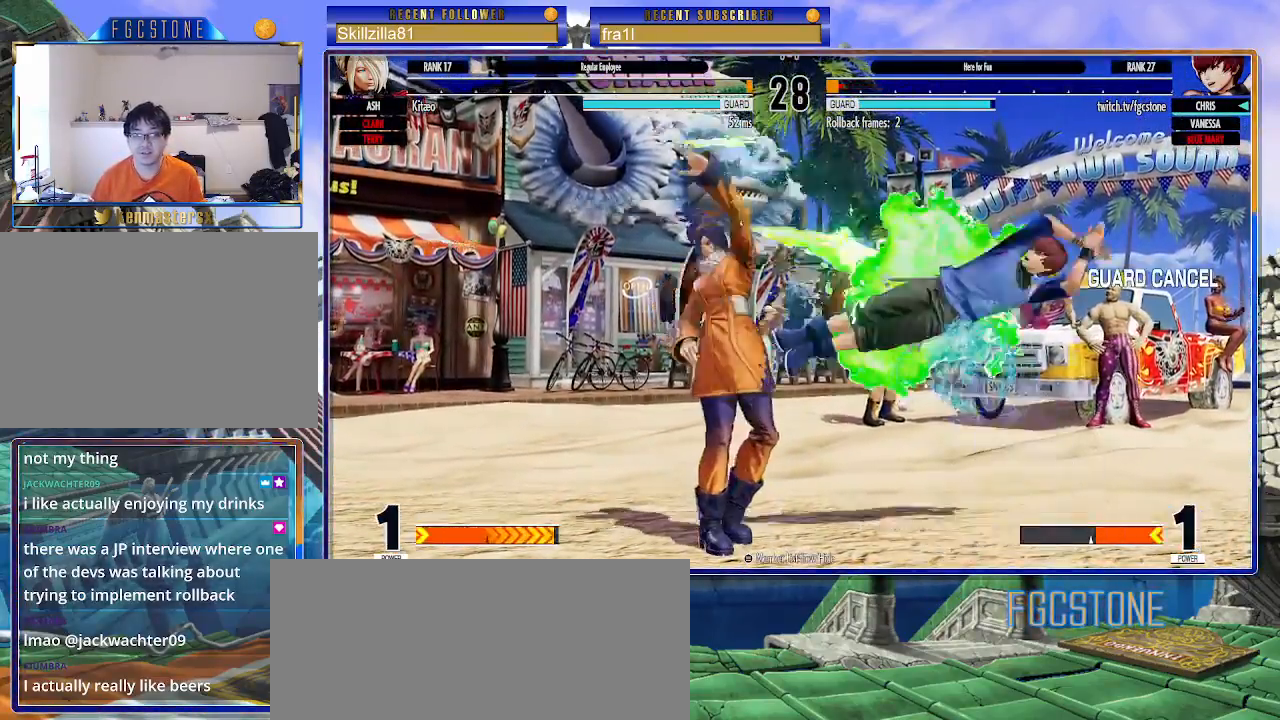
{"buttons": [], "left_stick": "down-right", "events": []}
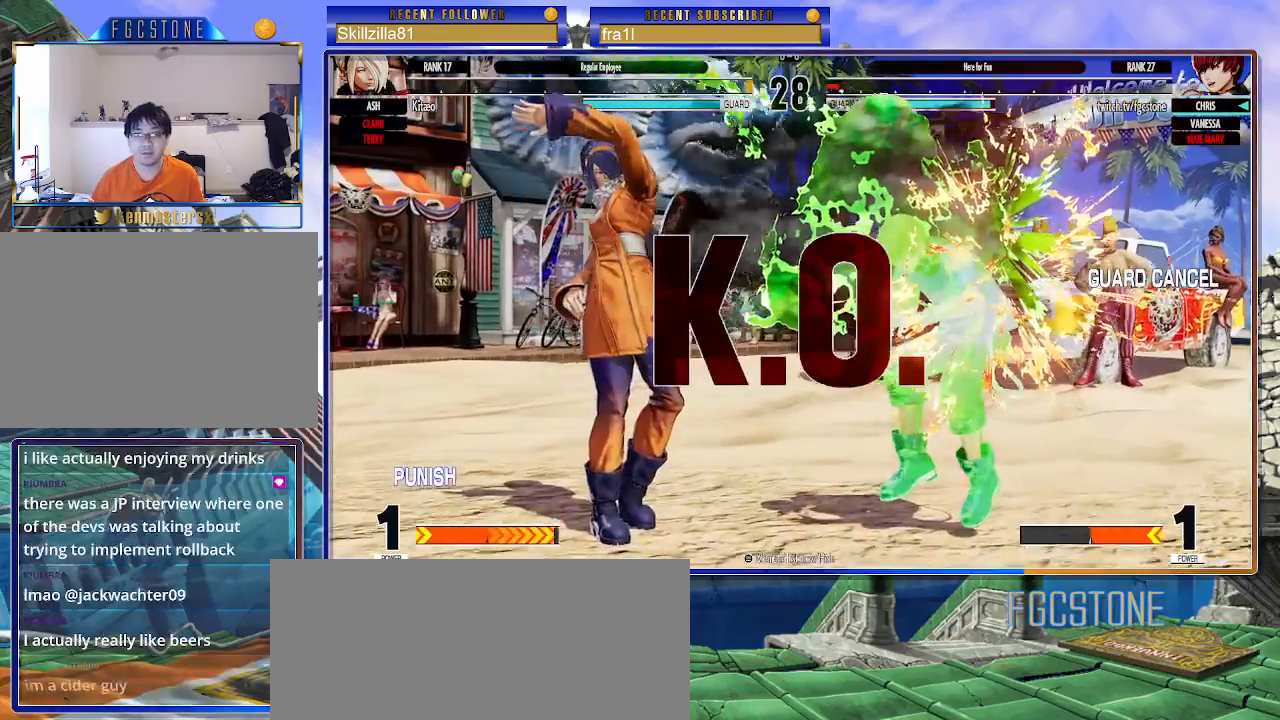
{"buttons": [], "left_stick": "center", "events": [[333, "left_stick", "center"]]}